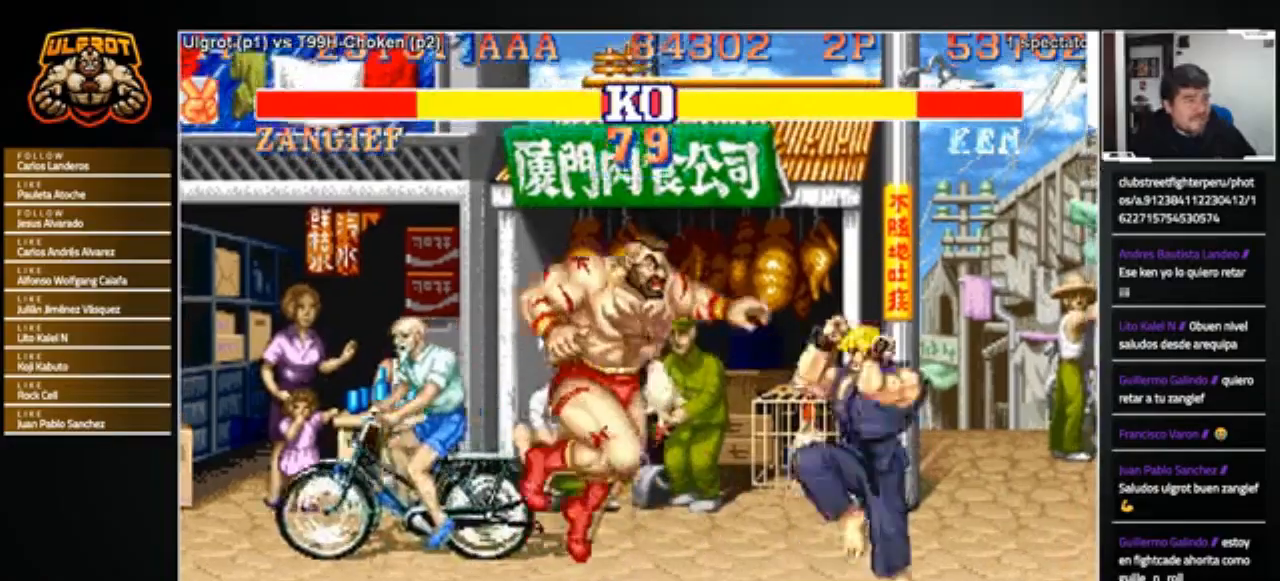
Gameplay with a controller (arcade stick); each line is a JSON object with the inputs held at the frame after it. "events" lists button and stick changes between this image and that frame as [ms after this image, input, new state], when the widget could be followed in between. Not read: L3 R3.
{"buttons": [], "left_stick": "center", "events": []}
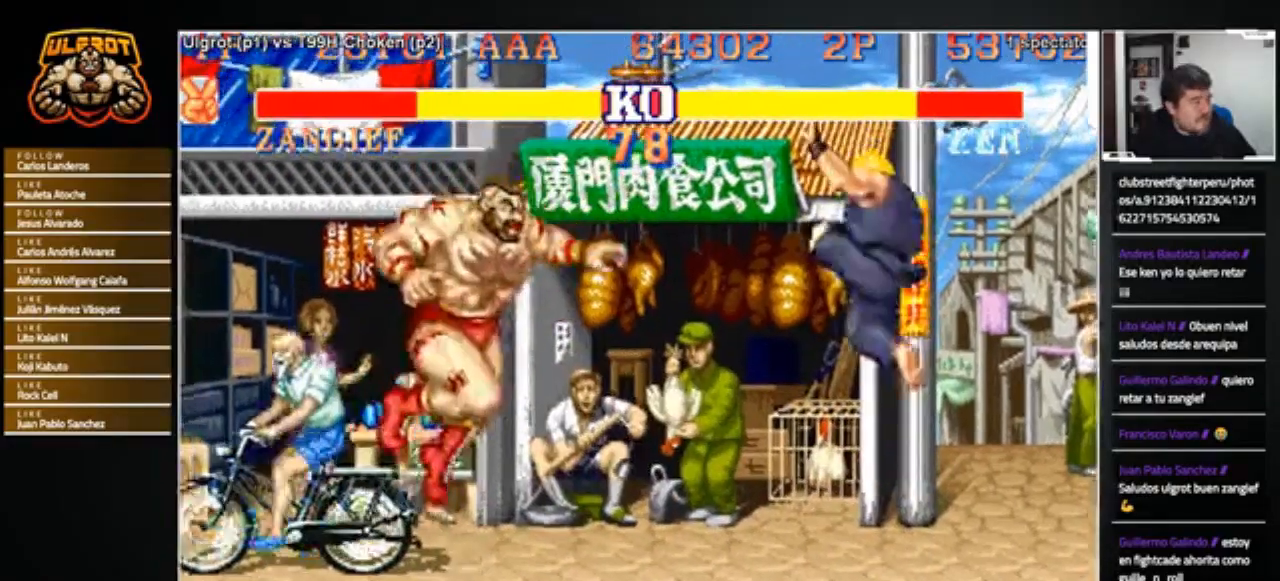
{"buttons": ["R2"], "left_stick": "down-left", "events": [[100, "left_stick", "right"], [467, "R2", "down"], [467, "left_stick", "down-left"]]}
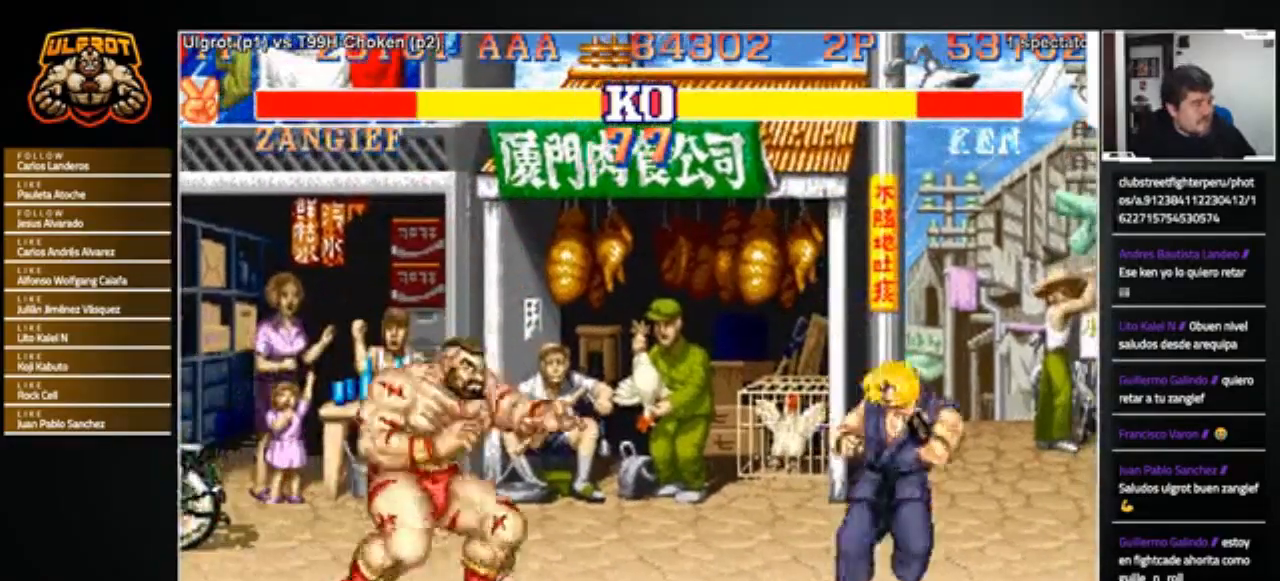
{"buttons": [], "left_stick": "right", "events": [[67, "R2", "up"], [267, "left_stick", "left"], [401, "left_stick", "right"]]}
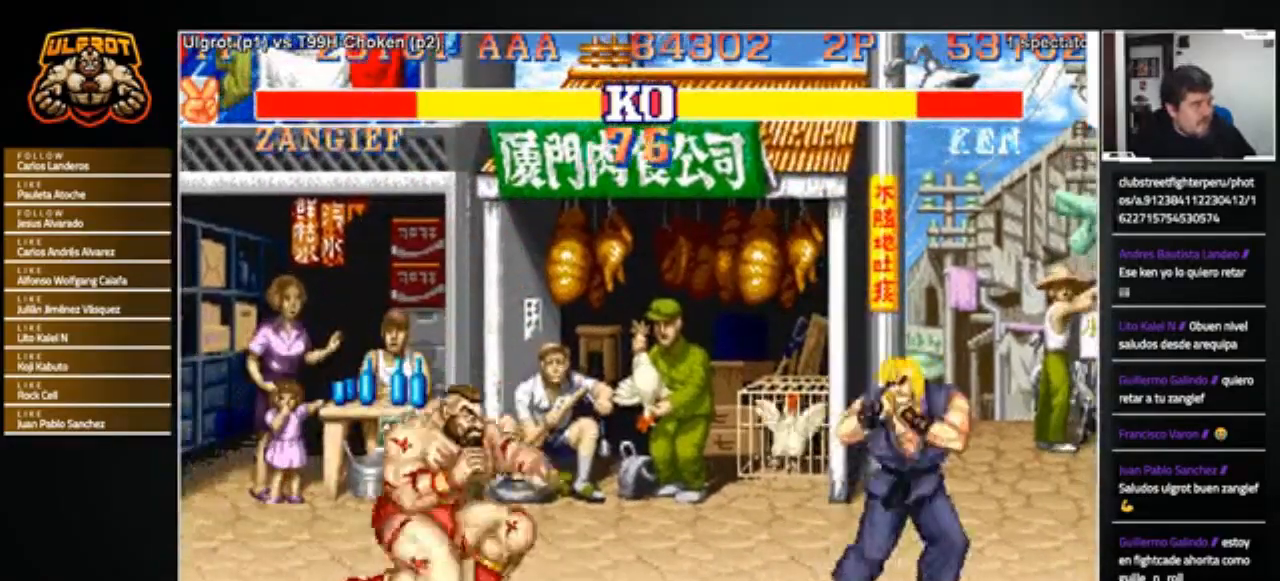
{"buttons": [], "left_stick": "right", "events": [[200, "left_stick", "left"], [367, "left_stick", "right"]]}
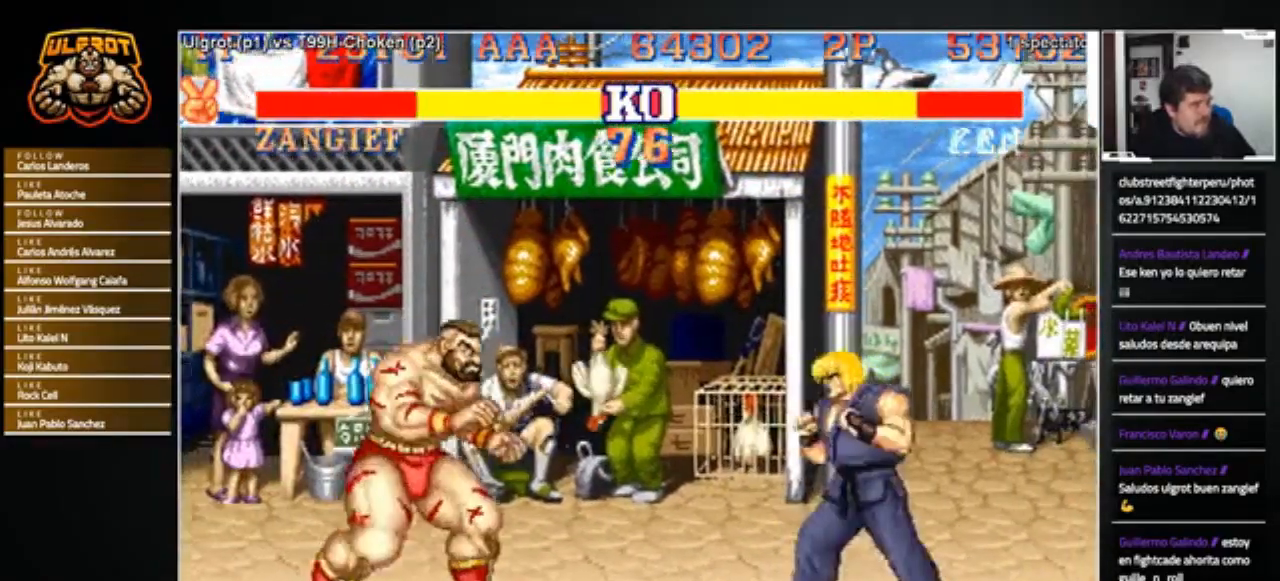
{"buttons": [], "left_stick": "down-left", "events": [[301, "left_stick", "down-left"]]}
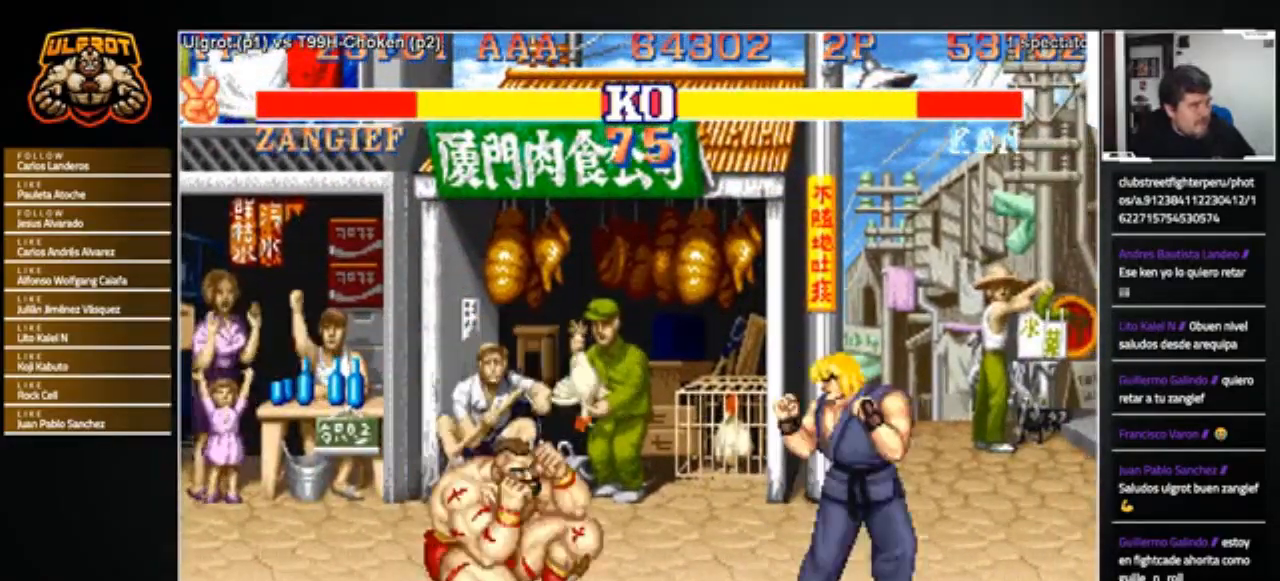
{"buttons": [], "left_stick": "down-left", "events": [[200, "R2", "down"], [333, "R2", "up"]]}
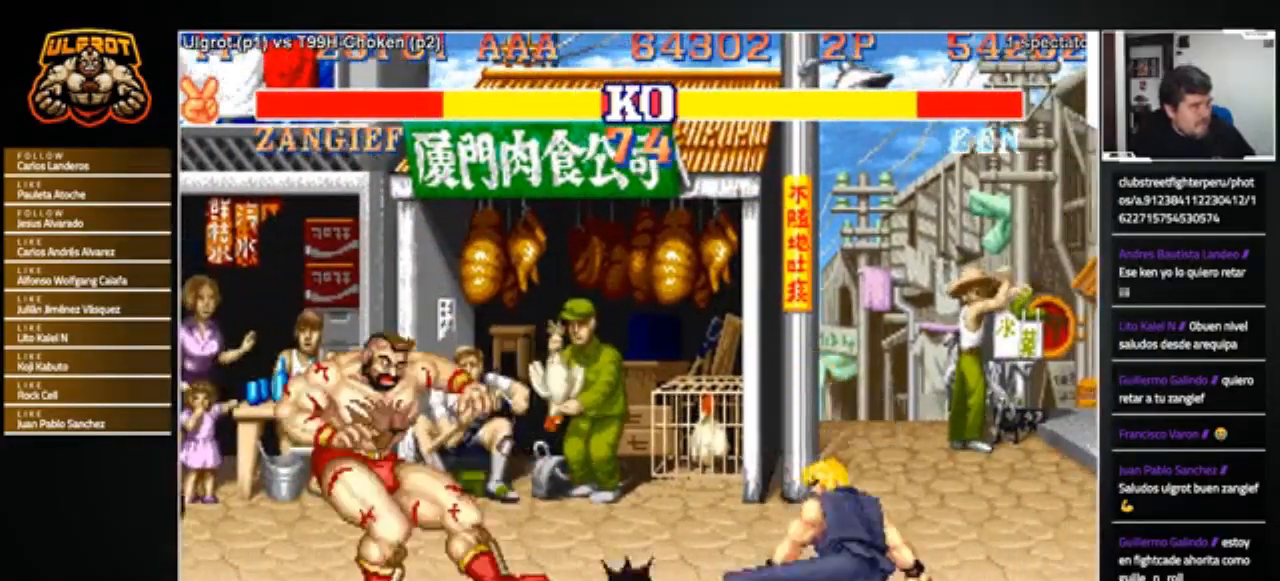
{"buttons": [], "left_stick": "center", "events": [[334, "left_stick", "center"]]}
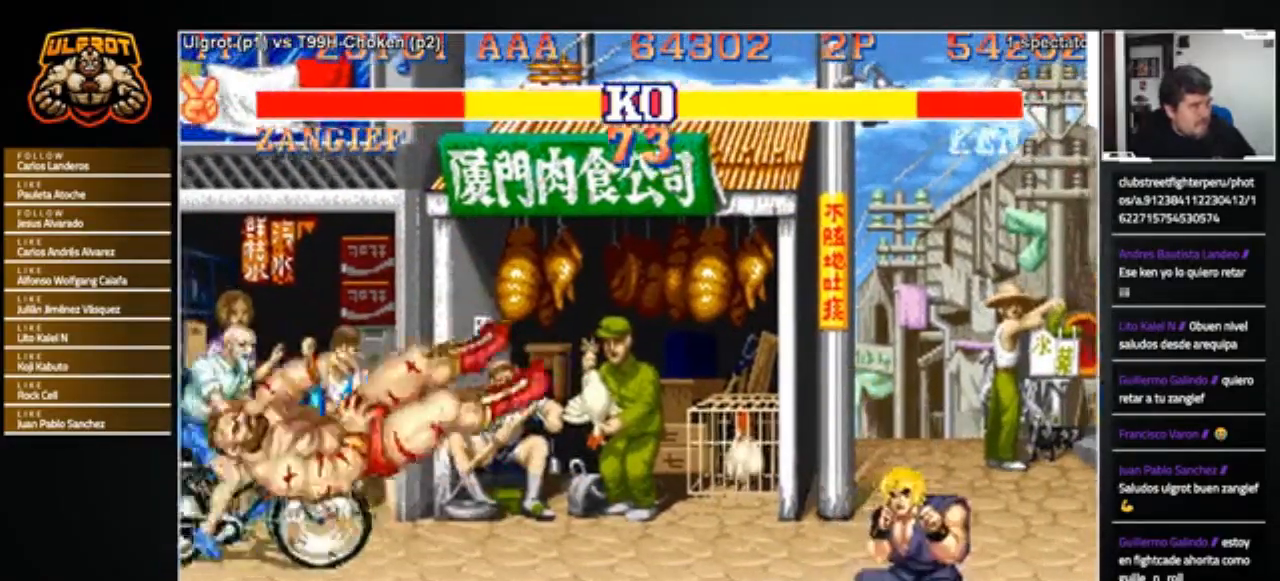
{"buttons": [], "left_stick": "center", "events": []}
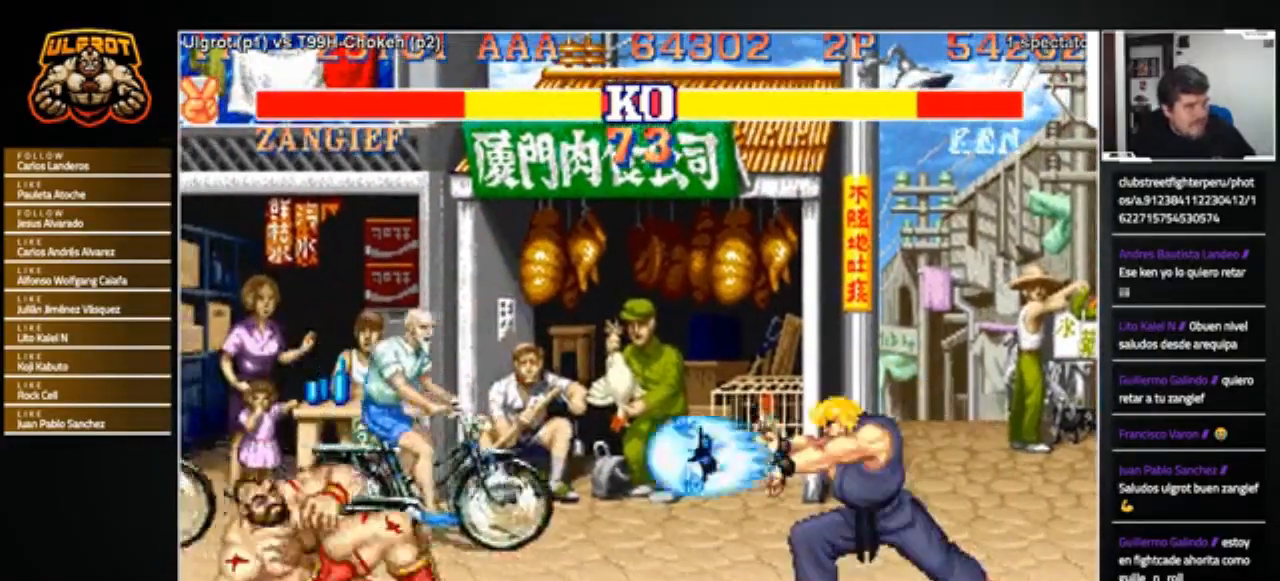
{"buttons": [], "left_stick": "left", "events": [[267, "left_stick", "left"], [367, "R1", "down"], [367, "SQUARE", "down"], [367, "TRIANGLE", "down"], [434, "SQUARE", "up"], [434, "TRIANGLE", "up"], [467, "R1", "up"]]}
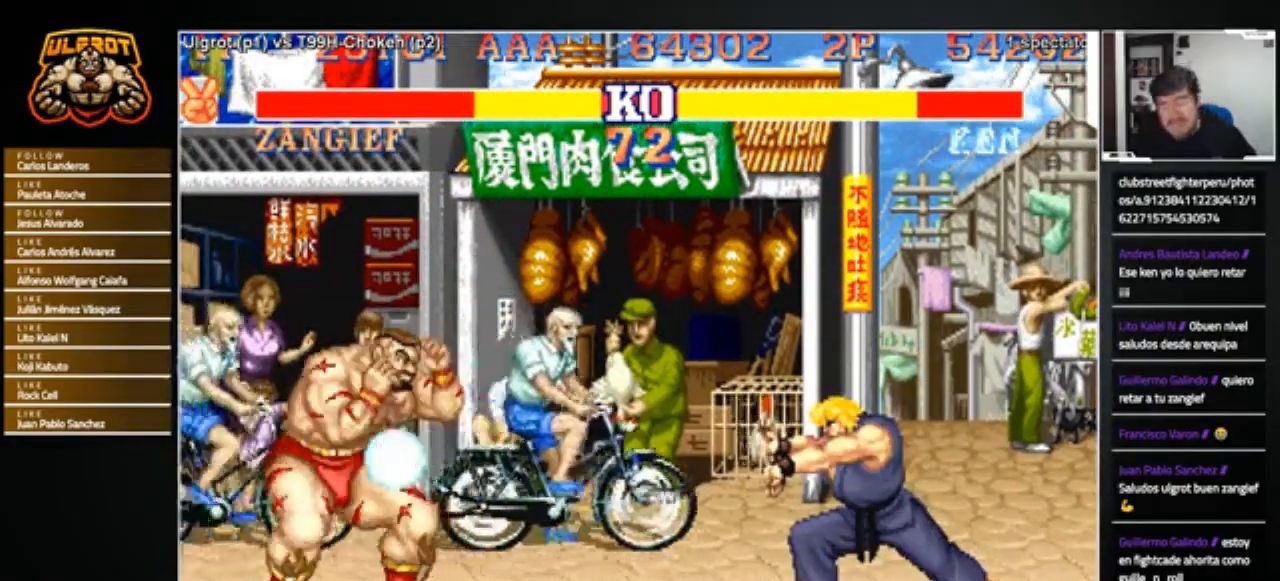
{"buttons": [], "left_stick": "right", "events": [[400, "left_stick", "center"], [500, "left_stick", "right"]]}
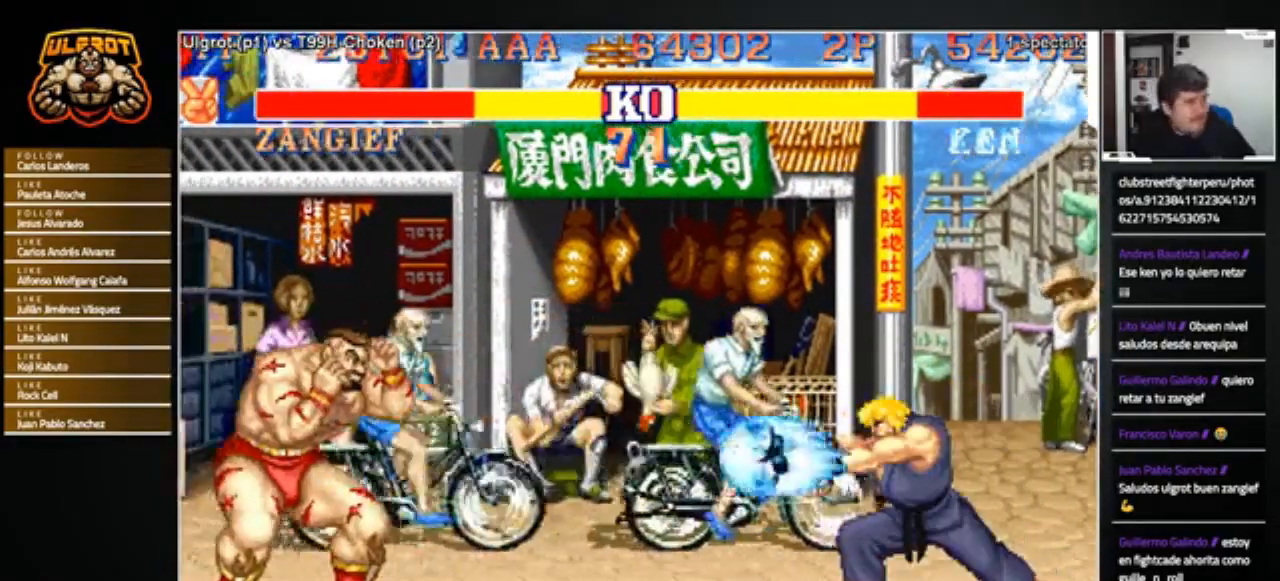
{"buttons": [], "left_stick": "center", "events": [[234, "R1", "down"], [234, "SQUARE", "down"], [234, "TRIANGLE", "down"], [267, "SQUARE", "up"], [301, "R1", "up"], [301, "TRIANGLE", "up"], [501, "left_stick", "center"]]}
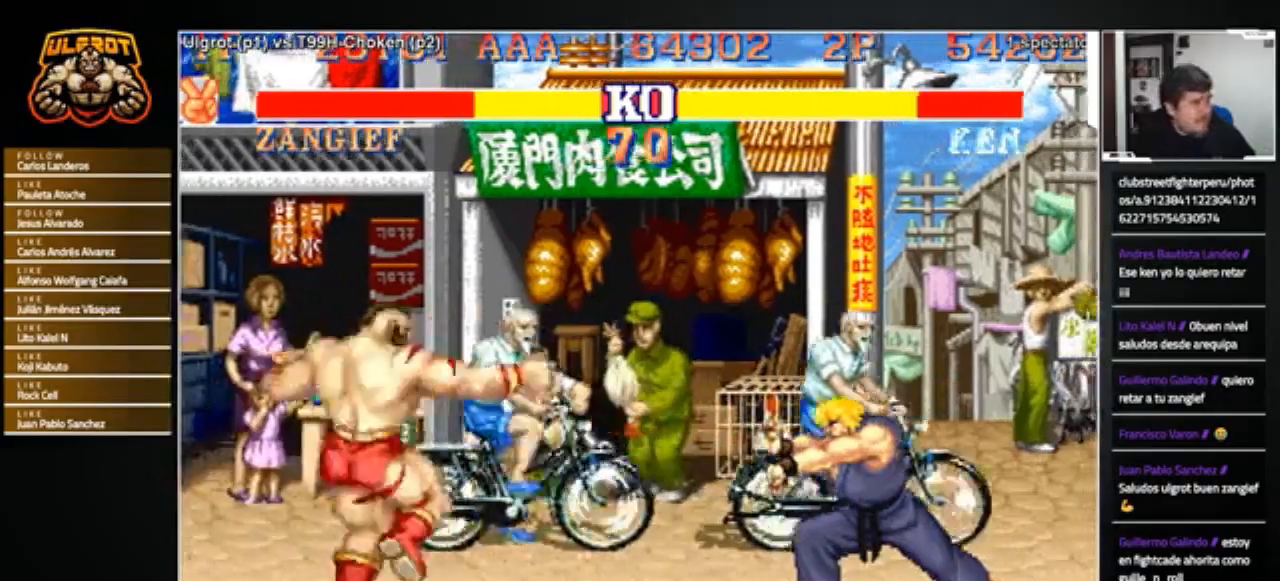
{"buttons": [], "left_stick": "center", "events": [[67, "left_stick", "left"], [167, "left_stick", "center"]]}
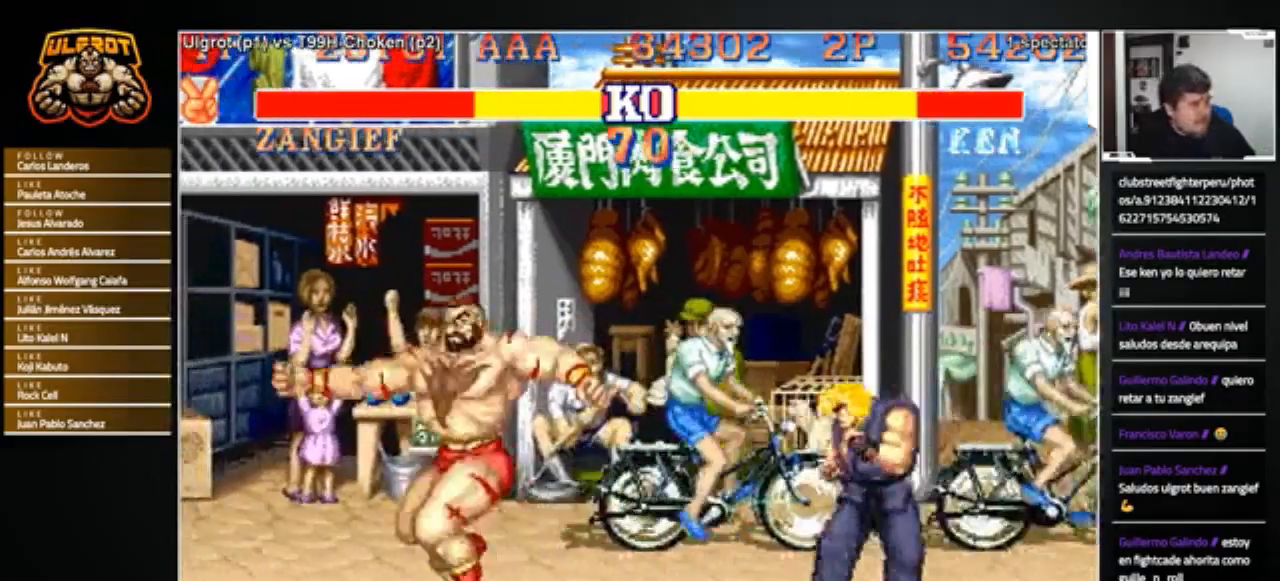
{"buttons": [], "left_stick": "center", "events": [[167, "left_stick", "right"], [234, "left_stick", "down"], [301, "left_stick", "up-left"], [367, "R1", "down"], [367, "left_stick", "center"], [401, "R1", "up"]]}
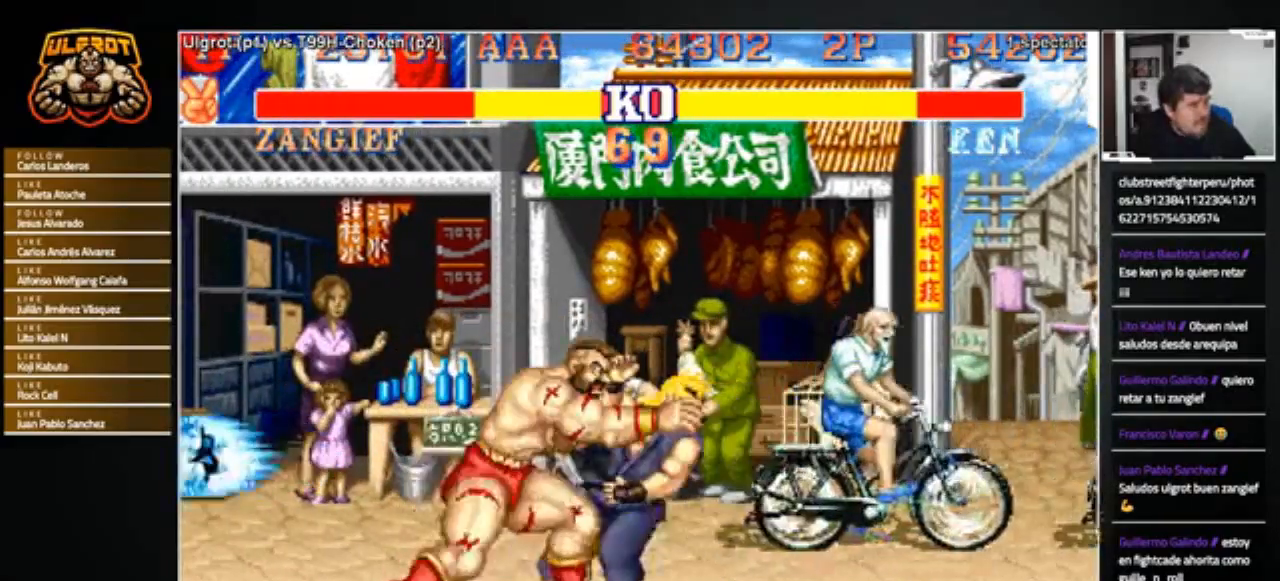
{"buttons": [], "left_stick": "left", "events": [[300, "left_stick", "left"]]}
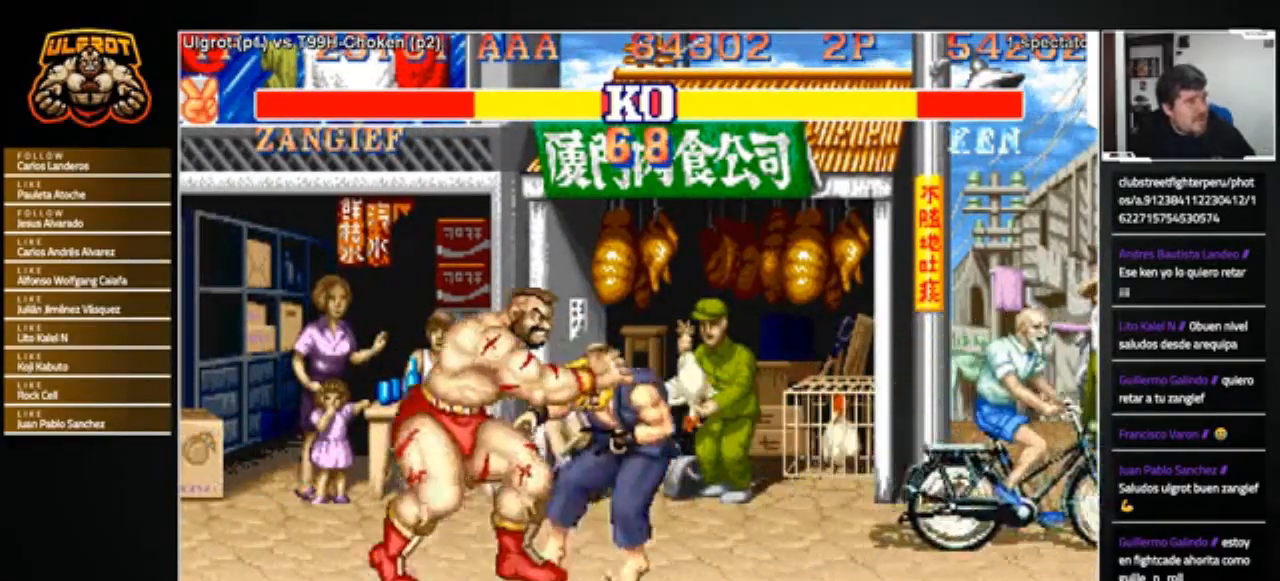
{"buttons": [], "left_stick": "left", "events": []}
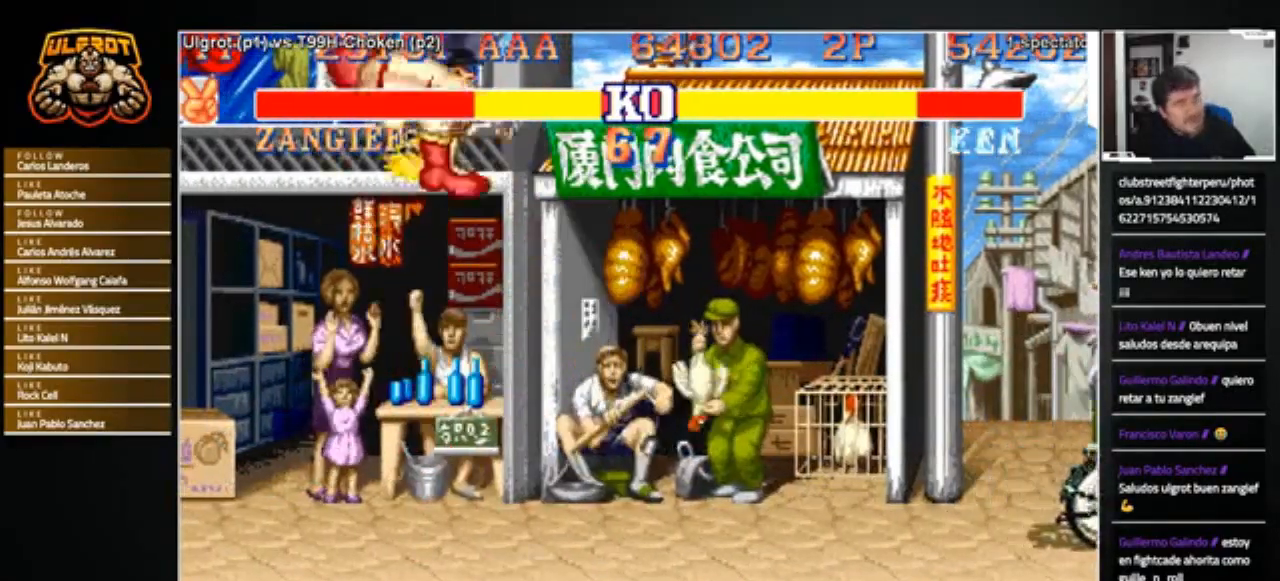
{"buttons": [], "left_stick": "left", "events": []}
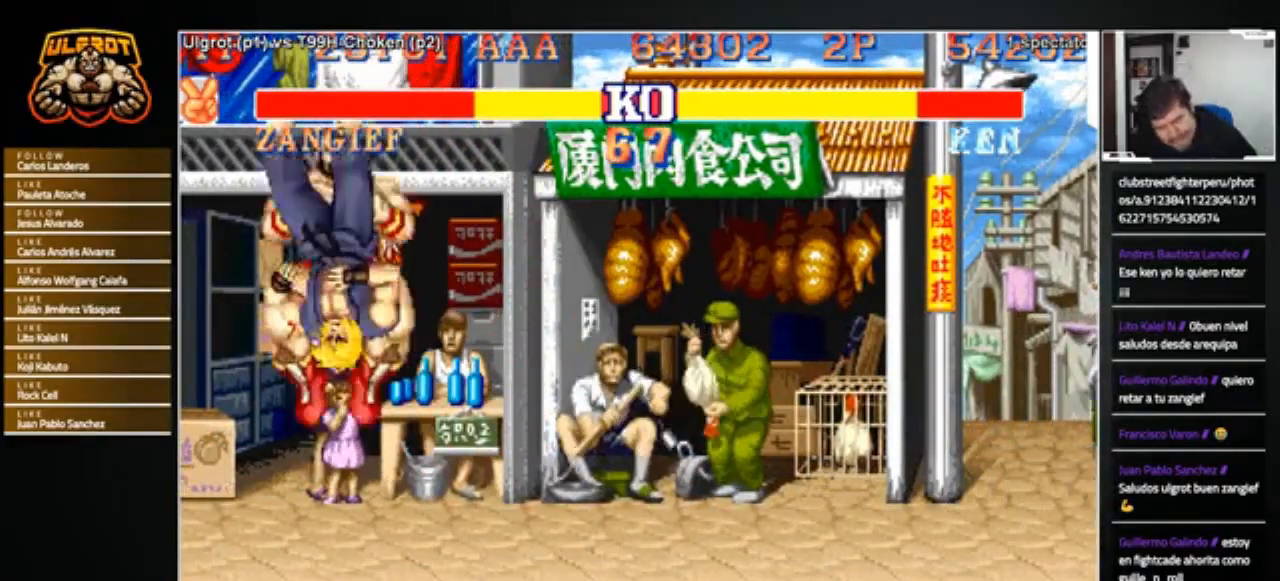
{"buttons": [], "left_stick": "center", "events": [[234, "left_stick", "center"]]}
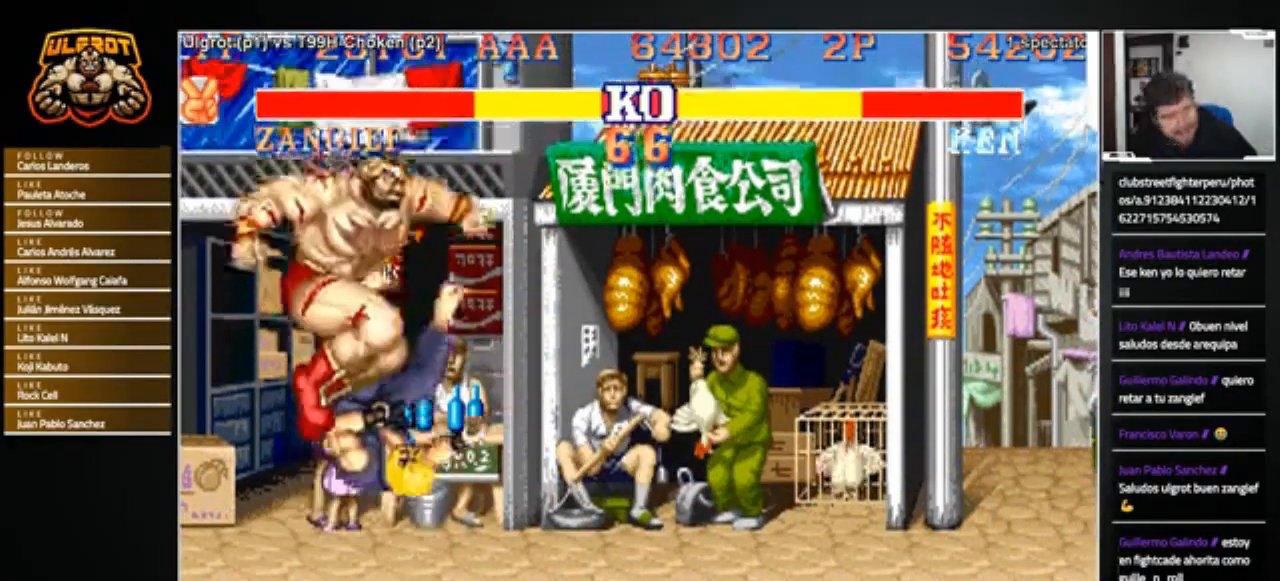
{"buttons": [], "left_stick": "center", "events": []}
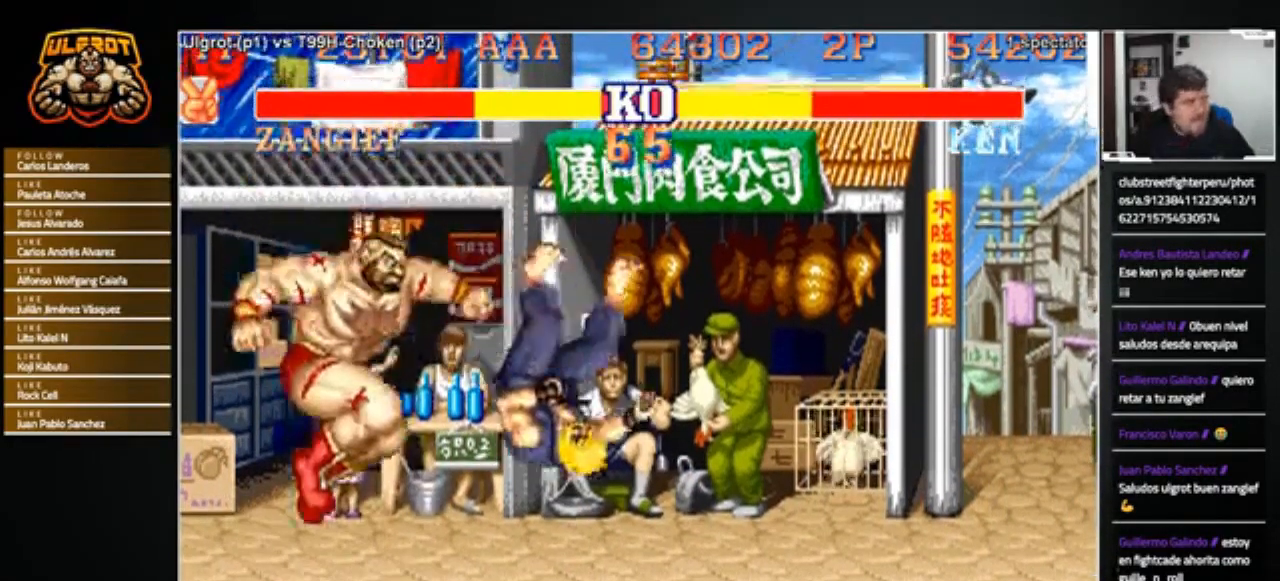
{"buttons": [], "left_stick": "right", "events": [[34, "left_stick", "right"]]}
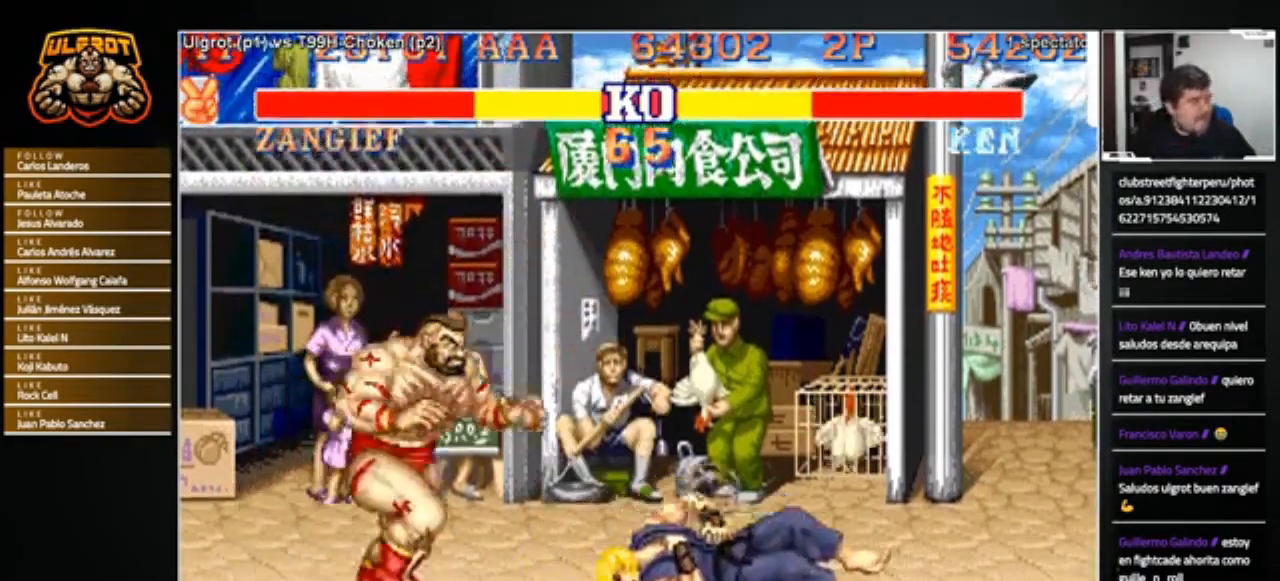
{"buttons": ["CROSS"], "left_stick": "down-left", "events": [[267, "left_stick", "down-left"], [468, "CROSS", "down"]]}
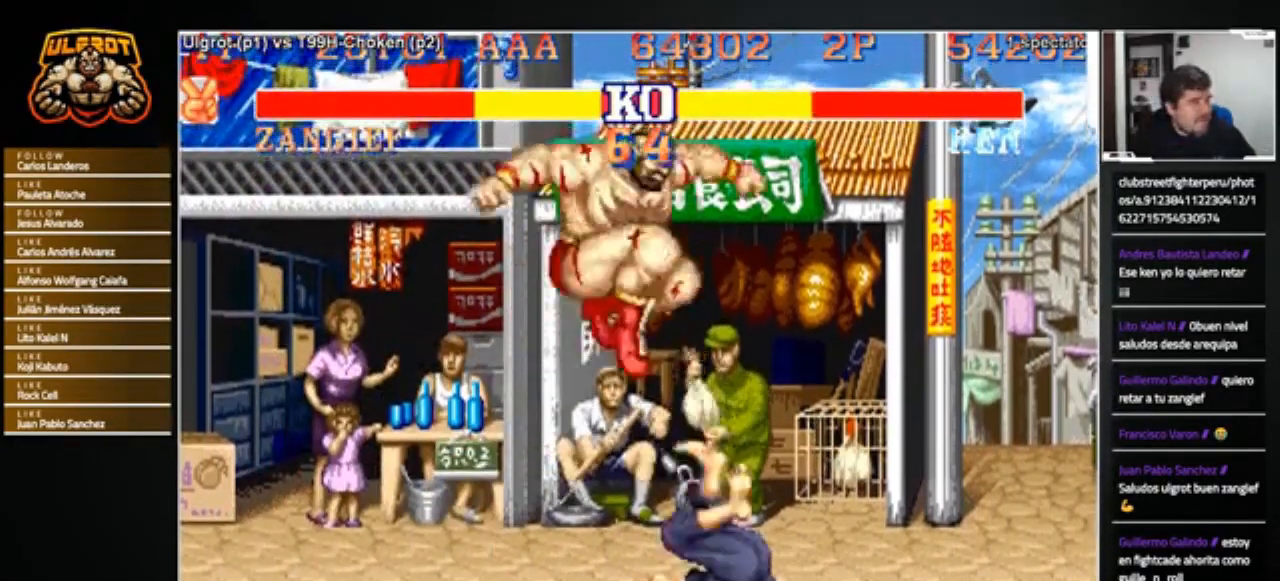
{"buttons": [], "left_stick": "down-left", "events": [[33, "CROSS", "up"]]}
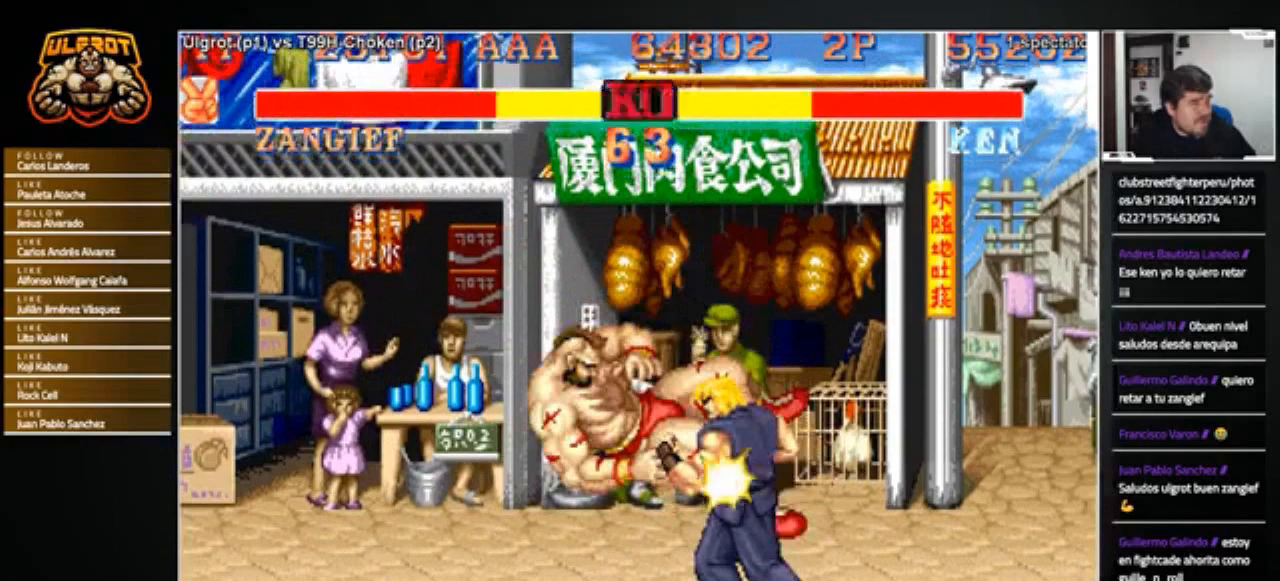
{"buttons": [], "left_stick": "down-left", "events": [[100, "SQUARE", "down"], [167, "SQUARE", "up"], [234, "SQUARE", "down"], [301, "SQUARE", "up"]]}
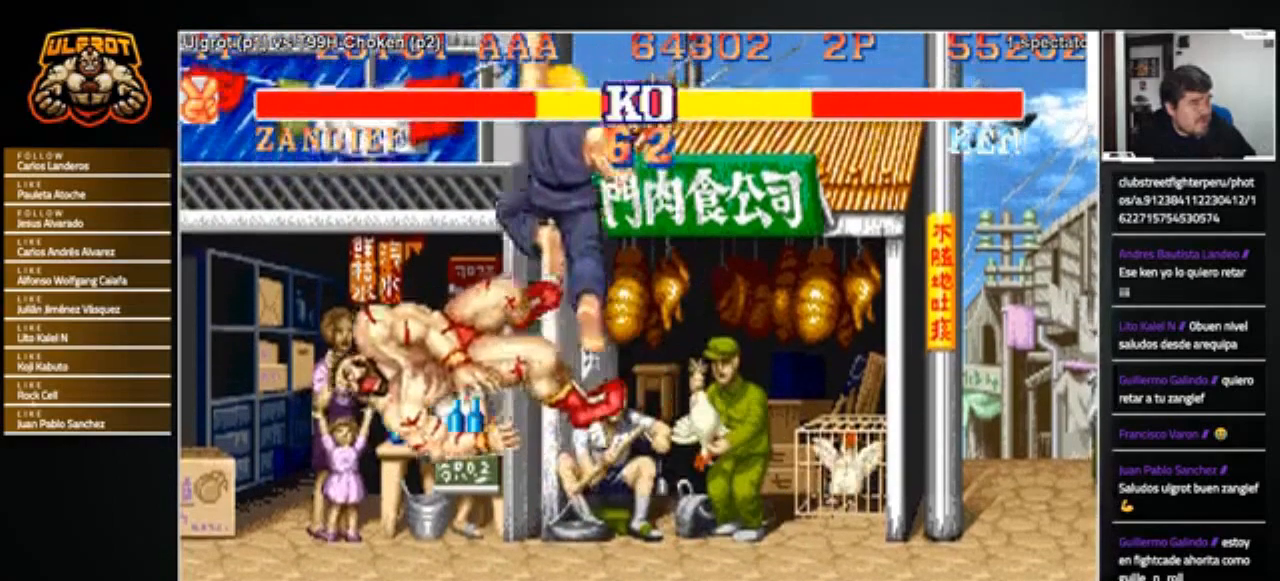
{"buttons": [], "left_stick": "center", "events": [[133, "left_stick", "center"]]}
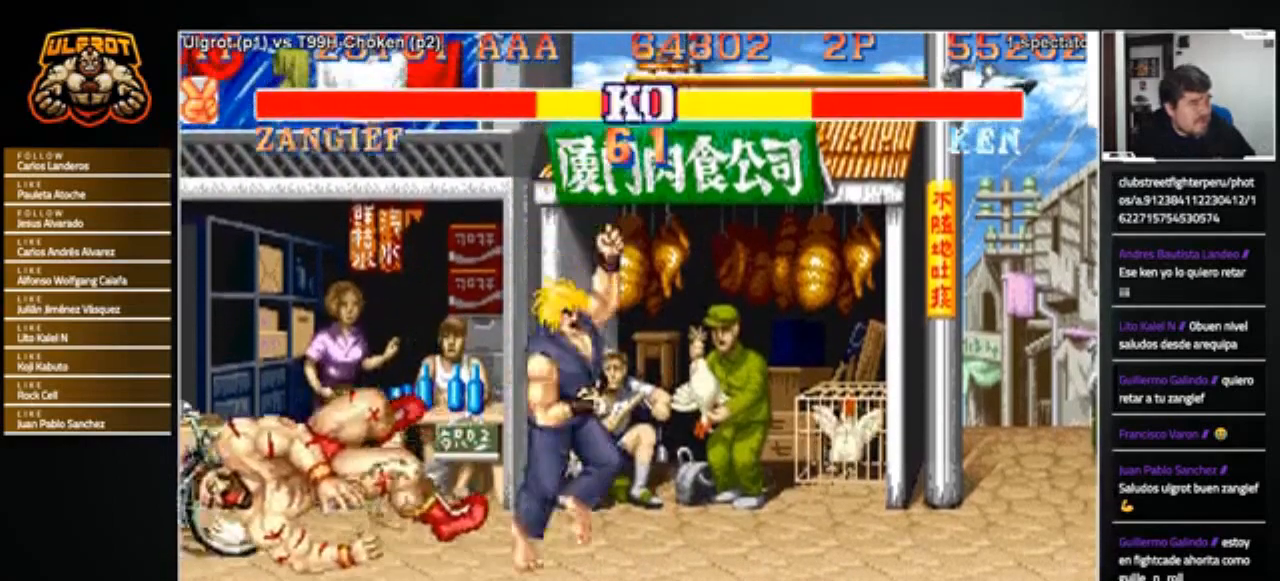
{"buttons": [], "left_stick": "center", "events": []}
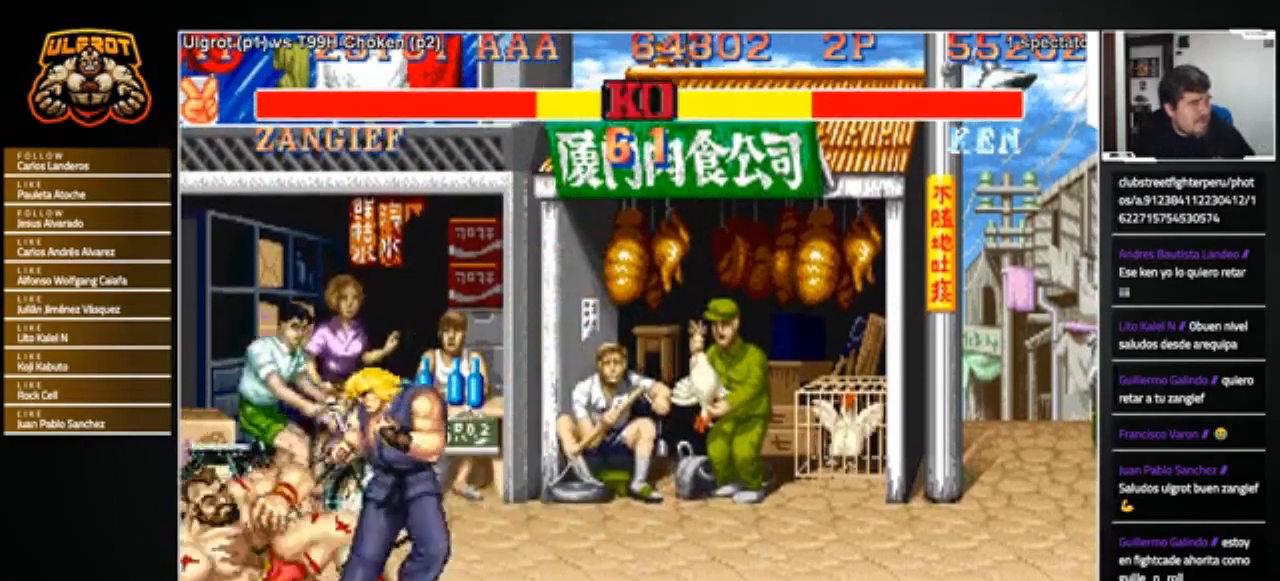
{"buttons": [], "left_stick": "down-left", "events": [[267, "left_stick", "down-left"], [400, "TRIANGLE", "down"], [467, "TRIANGLE", "up"]]}
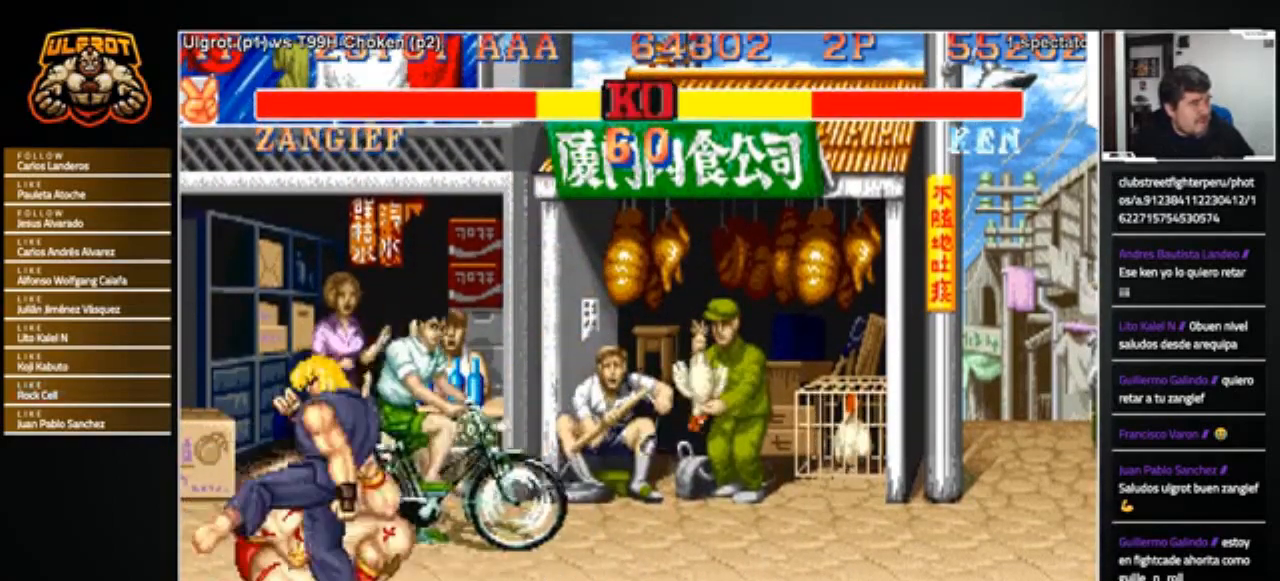
{"buttons": [], "left_stick": "down-left", "events": [[34, "TRIANGLE", "down"], [67, "TRIANGLE", "up"], [134, "TRIANGLE", "down"], [201, "TRIANGLE", "up"], [334, "TRIANGLE", "down"], [367, "TRIANGLE", "up"], [434, "TRIANGLE", "down"], [501, "TRIANGLE", "up"]]}
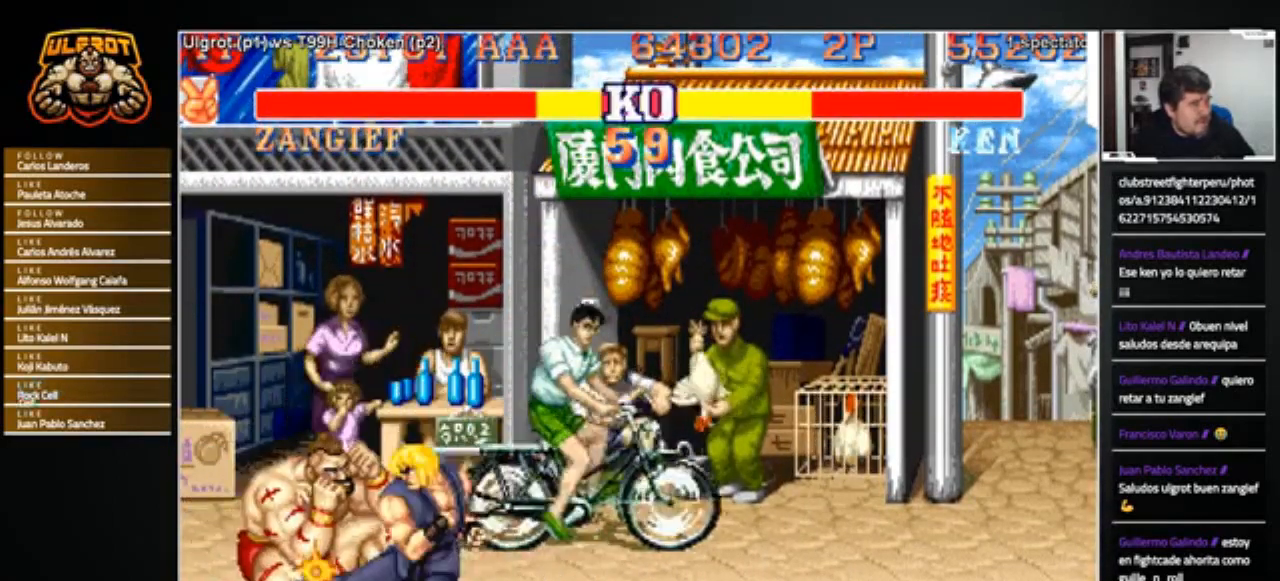
{"buttons": [], "left_stick": "down-left", "events": [[67, "TRIANGLE", "down"], [133, "TRIANGLE", "up"], [167, "TRIANGLE", "down"], [233, "TRIANGLE", "up"], [300, "TRIANGLE", "down"], [367, "TRIANGLE", "up"]]}
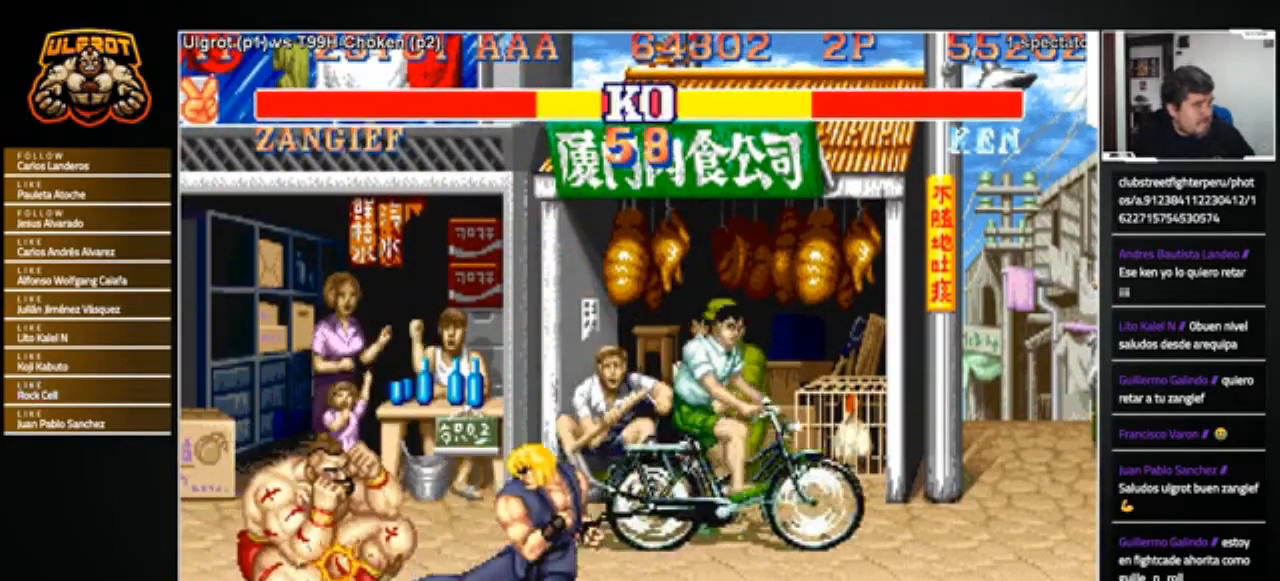
{"buttons": [], "left_stick": "down-left", "events": [[67, "R2", "down"], [134, "R2", "up"], [167, "R2", "down"], [267, "R2", "up"]]}
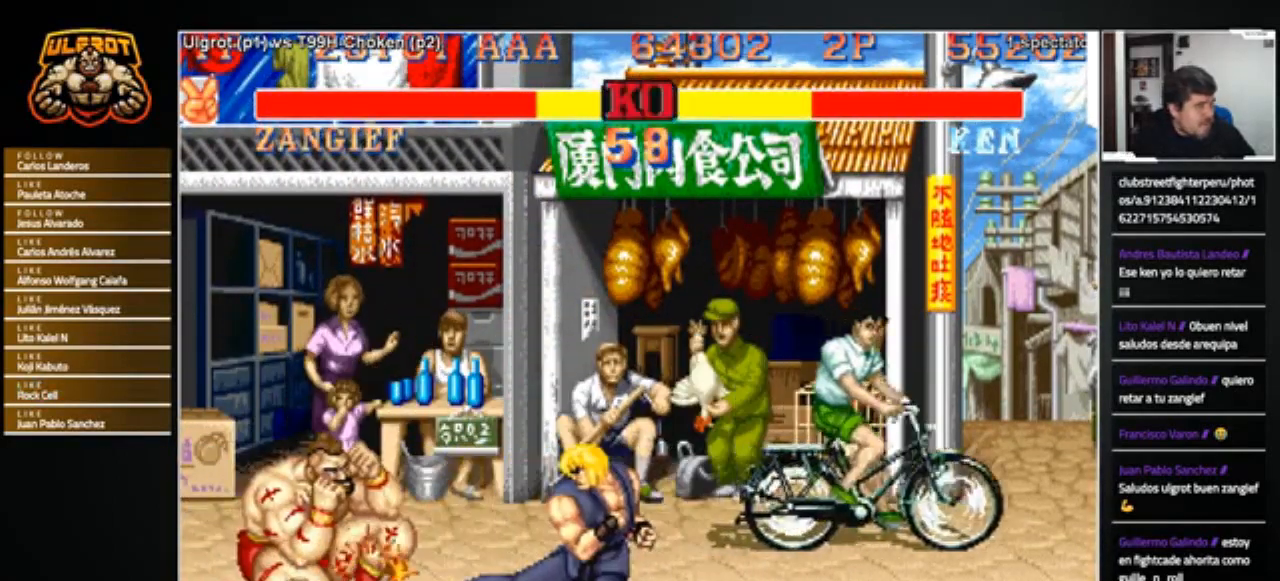
{"buttons": [], "left_stick": "right", "events": [[33, "R2", "down"], [100, "R2", "up"], [400, "L1", "down"], [400, "R1", "down"], [400, "SQUARE", "down"], [400, "TRIANGLE", "down"], [400, "left_stick", "right"], [434, "L1", "up"], [467, "R1", "up"], [467, "SQUARE", "up"], [467, "TRIANGLE", "up"]]}
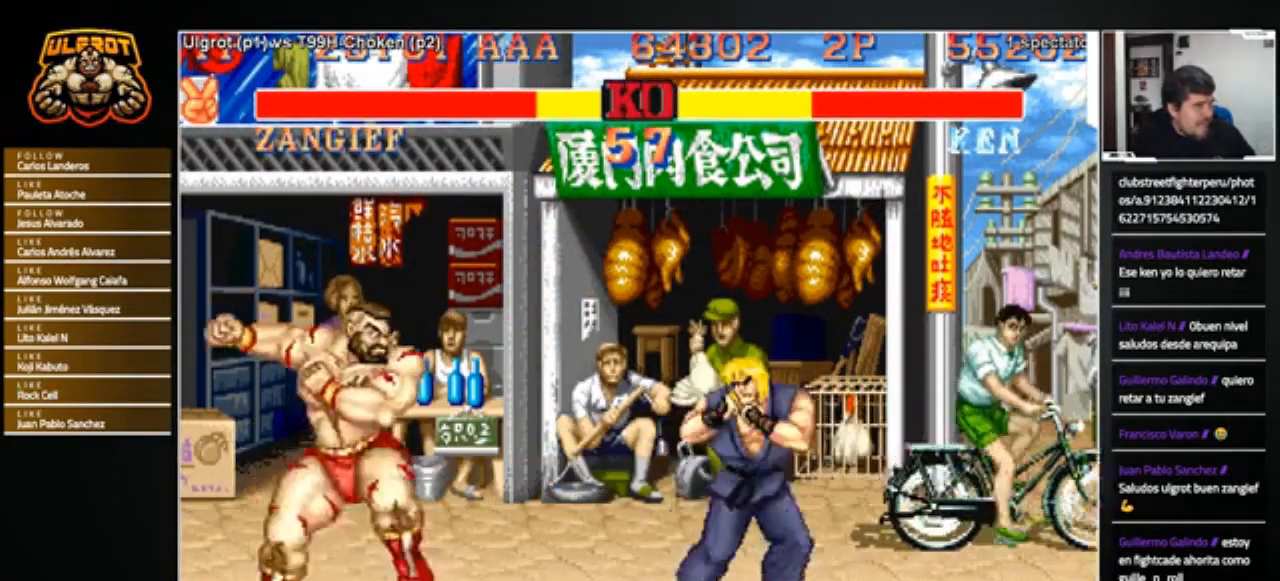
{"buttons": [], "left_stick": "left", "events": [[334, "left_stick", "center"], [401, "left_stick", "left"]]}